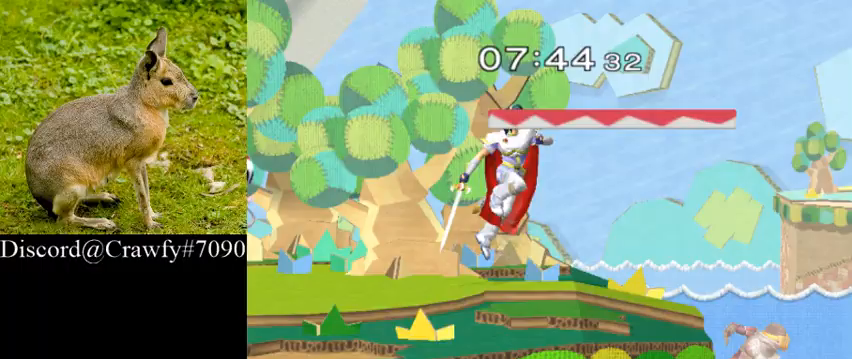
Gameplay with a controller (Nintendo layout); each line is a JSON object with the inputs held at the frame after it (dt_ms = milliseconds from this image to that frame). "button_events" lists button changes between this image and that frame as [ms after this image, input, new state], when the widget could be followed in between (sticks are given only as held states). Not read: L2 L3 R1 R3.
{"dt_ms": 500, "buttons": ["L1"], "left_stick": "down", "right_stick": "center", "button_events": [[433, "L1", "down"]]}
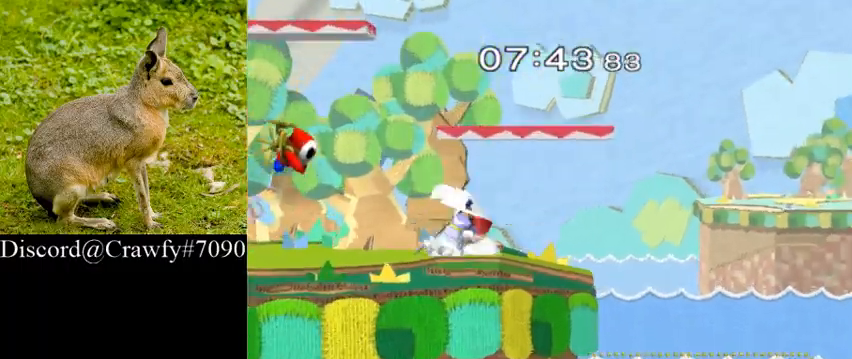
{"dt_ms": 500, "buttons": [], "left_stick": "center", "right_stick": "center", "button_events": [[67, "L1", "up"], [200, "A", "down"], [300, "A", "up"]]}
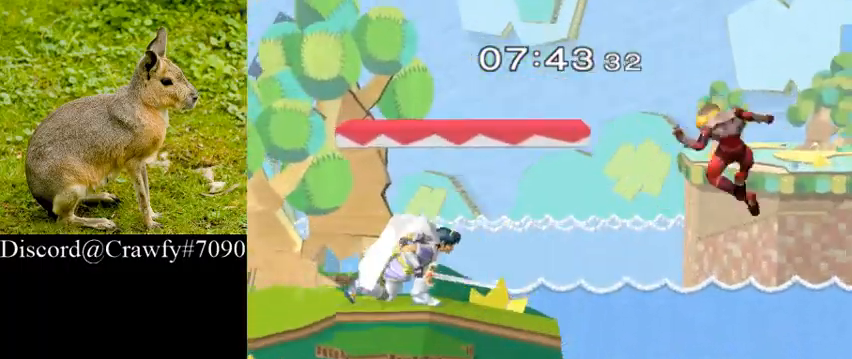
{"dt_ms": 500, "buttons": ["Y"], "left_stick": "down-right", "right_stick": "center", "button_events": [[467, "Y", "down"]]}
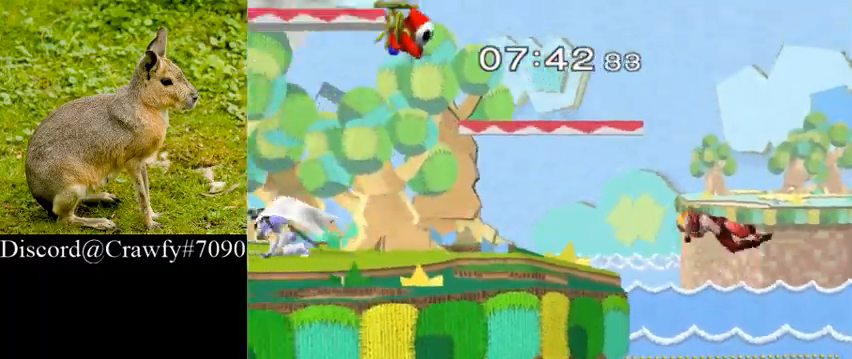
{"dt_ms": 500, "buttons": [], "left_stick": "down", "right_stick": "center", "button_events": [[67, "L1", "down"], [67, "Y", "up"], [233, "L1", "up"], [367, "A", "down"], [500, "A", "up"]]}
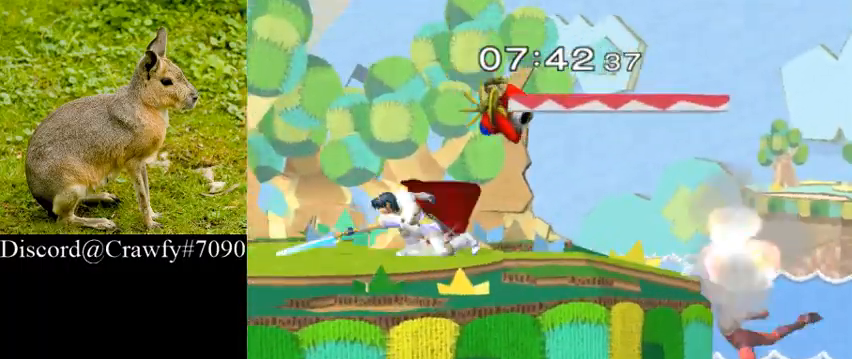
{"dt_ms": 500, "buttons": [], "left_stick": "right", "right_stick": "center", "button_events": []}
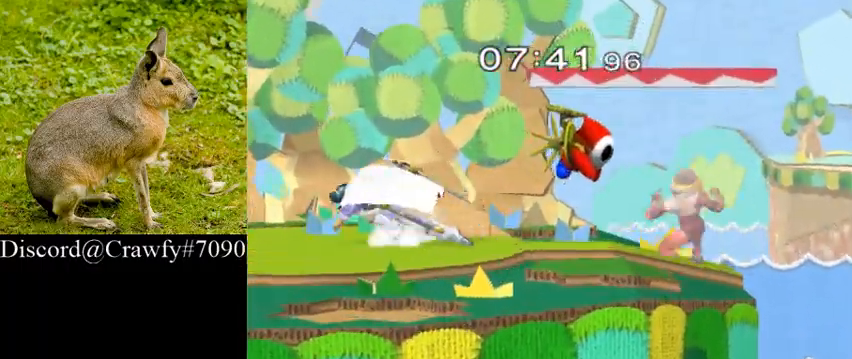
{"dt_ms": 500, "buttons": ["A"], "left_stick": "down", "right_stick": "center"}
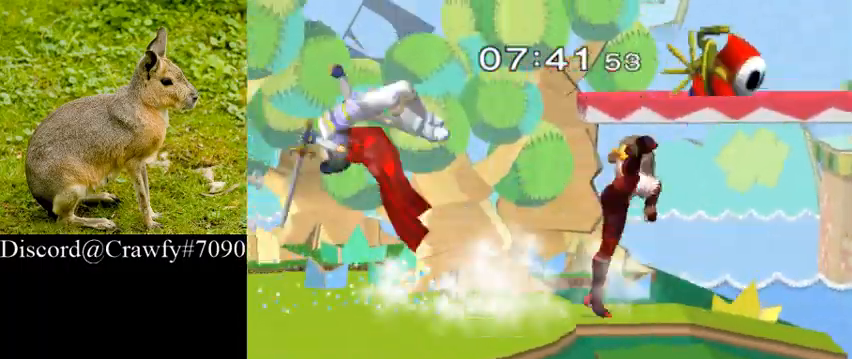
{"dt_ms": 500, "buttons": [], "left_stick": "left", "right_stick": "center", "button_events": [[200, "A", "up"]]}
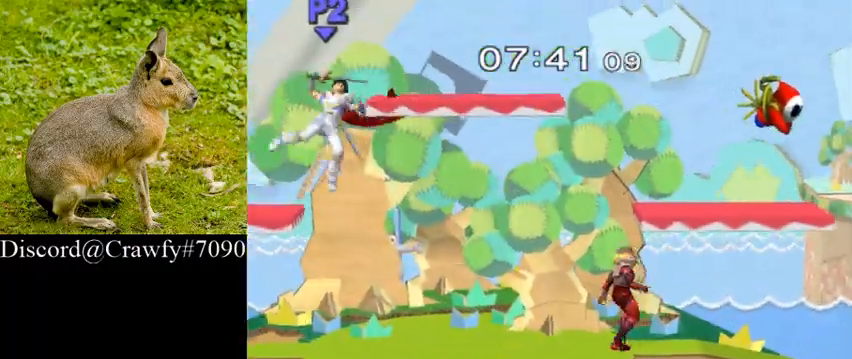
{"dt_ms": 500, "buttons": ["L1"], "left_stick": "center", "right_stick": "center", "button_events": [[333, "L1", "down"]]}
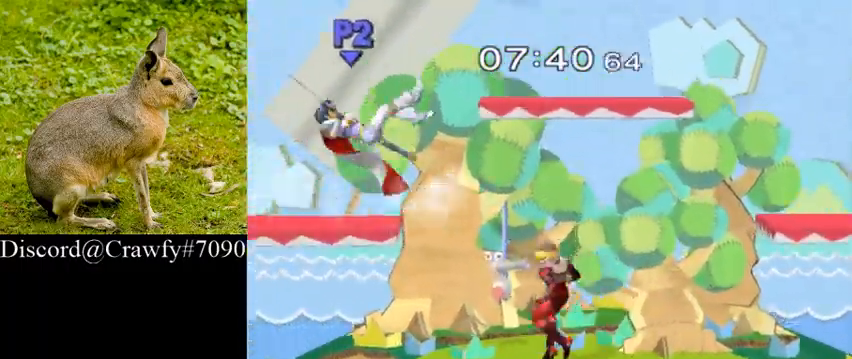
{"dt_ms": 500, "buttons": ["L1"], "left_stick": "down", "right_stick": "center", "button_events": [[267, "L1", "up"], [433, "L1", "down"]]}
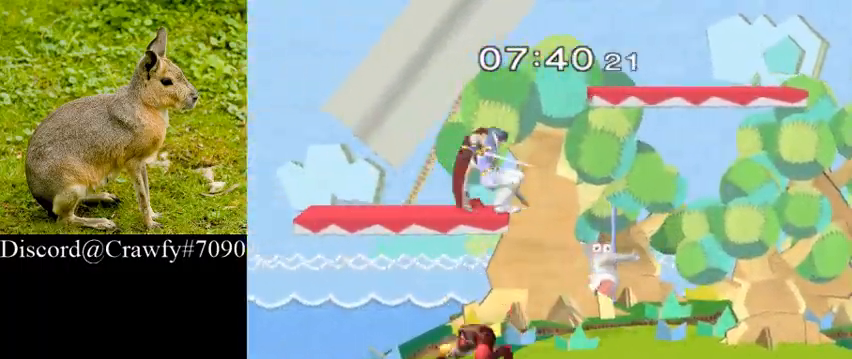
{"dt_ms": 500, "buttons": ["L1"], "left_stick": "right", "right_stick": "center", "button_events": []}
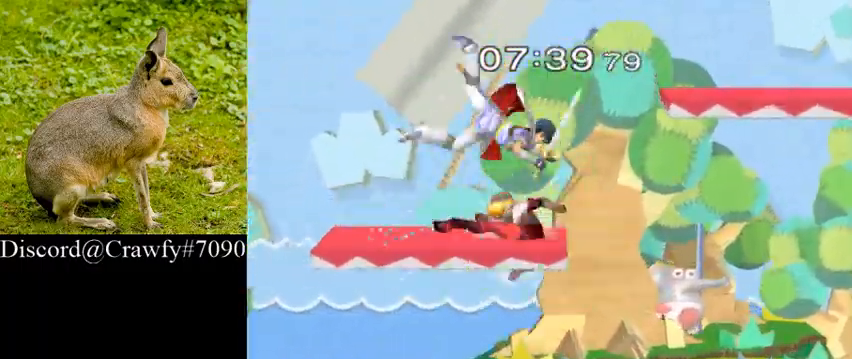
{"dt_ms": 500, "buttons": [], "left_stick": "right", "right_stick": "center", "button_events": [[233, "L1", "up"]]}
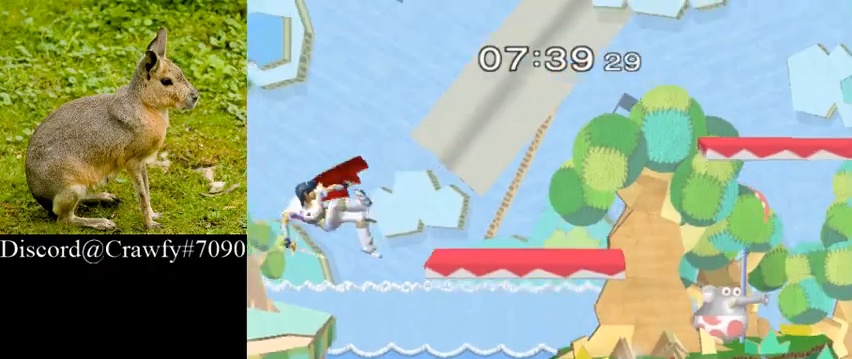
{"dt_ms": 500, "buttons": [], "left_stick": "center", "right_stick": "center", "button_events": []}
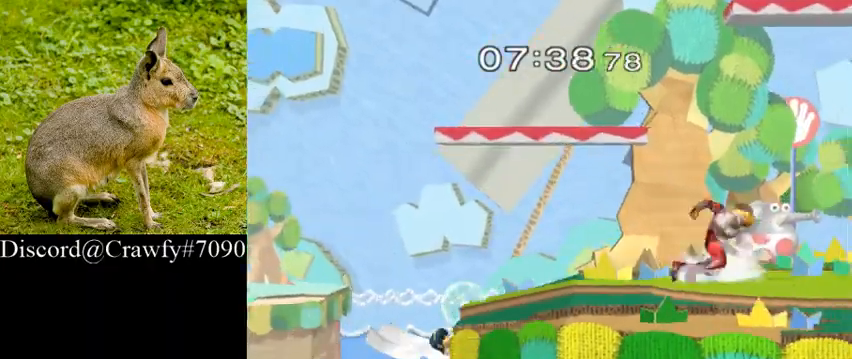
{"dt_ms": 500, "buttons": [], "left_stick": "center", "right_stick": "center", "button_events": [[200, "Y", "down"], [300, "Y", "up"]]}
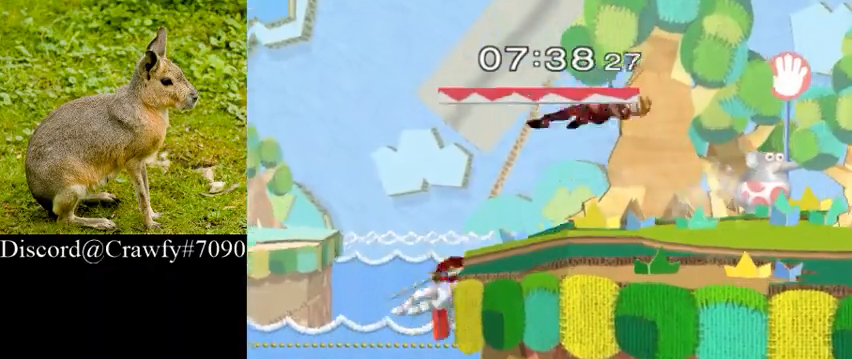
{"dt_ms": 500, "buttons": [], "left_stick": "down-right", "right_stick": "center", "button_events": [[267, "Y", "down"], [433, "Y", "up"]]}
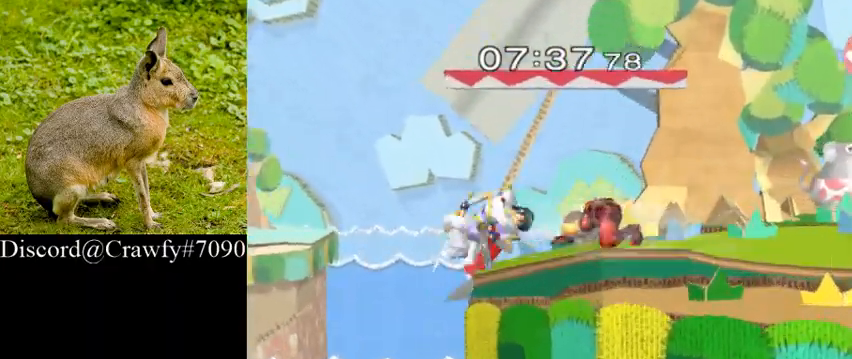
{"dt_ms": 500, "buttons": [], "left_stick": "center", "right_stick": "center", "button_events": [[33, "L1", "down"], [167, "L1", "up"], [300, "A", "down"], [300, "Z", "down"], [433, "A", "up"], [433, "Z", "up"]]}
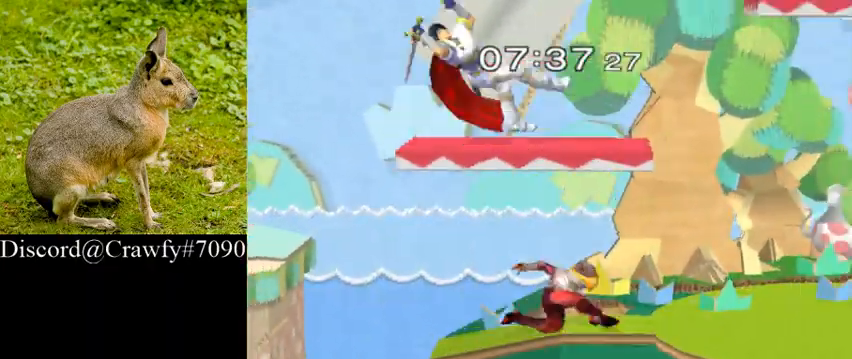
{"dt_ms": 500, "buttons": [], "left_stick": "down-right", "right_stick": "center", "button_events": []}
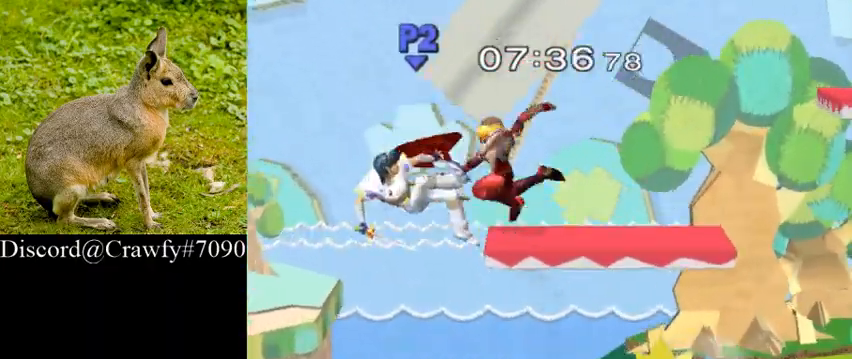
{"dt_ms": 500, "buttons": [], "left_stick": "right", "right_stick": "center", "button_events": []}
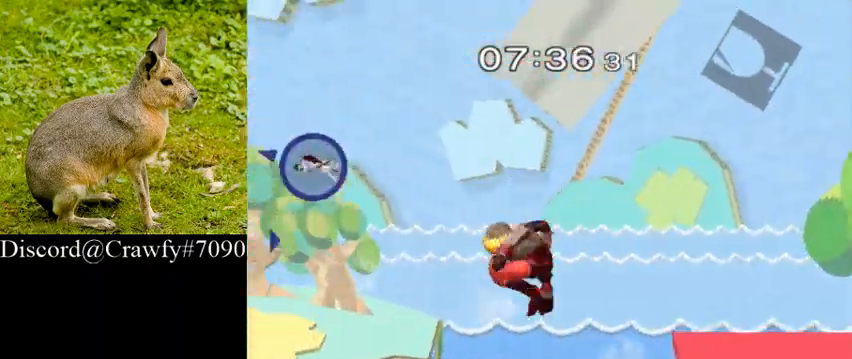
{"dt_ms": 500, "buttons": [], "left_stick": "right", "right_stick": "center", "button_events": []}
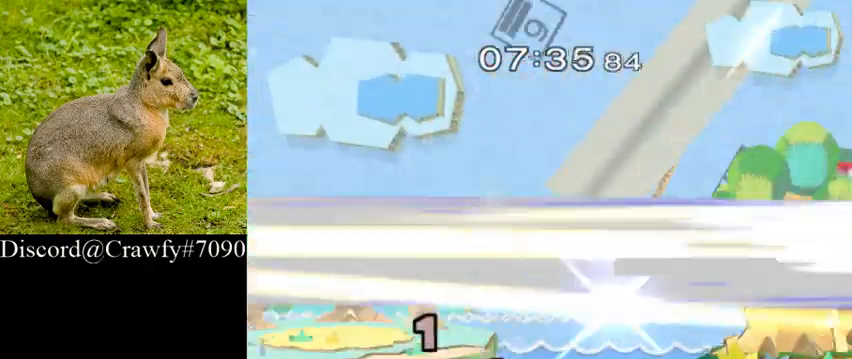
{"dt_ms": 500, "buttons": [], "left_stick": "right", "right_stick": "center", "button_events": []}
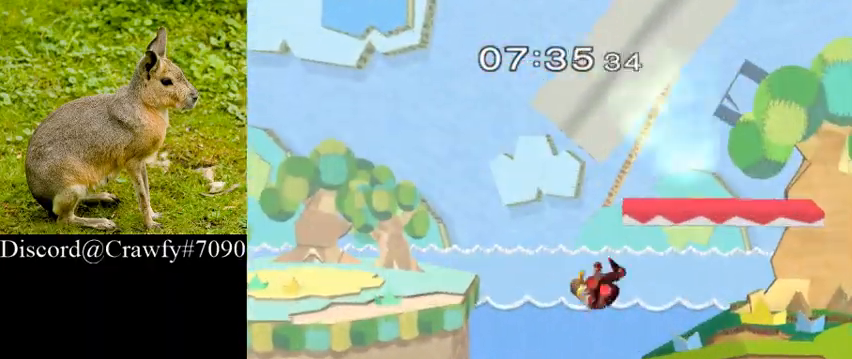
{"dt_ms": 500, "buttons": [], "left_stick": "center", "right_stick": "center", "button_events": []}
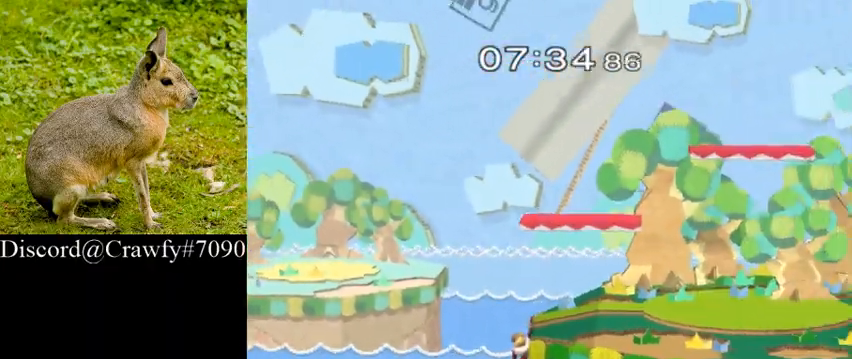
{"dt_ms": 1000, "buttons": [], "left_stick": "left", "right_stick": "center", "button_events": []}
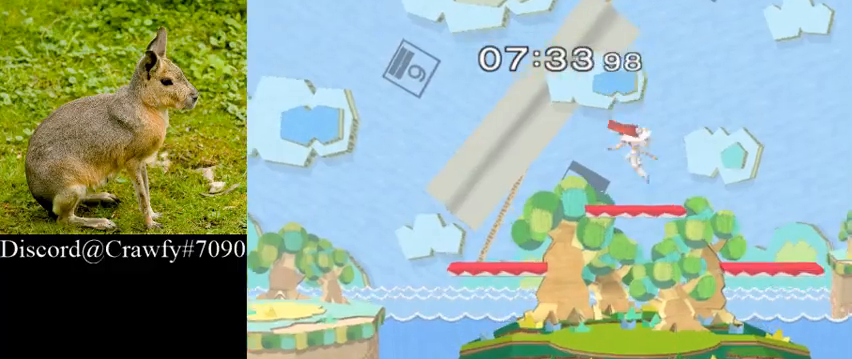
{"dt_ms": 1000, "buttons": [], "left_stick": "center", "right_stick": "center"}
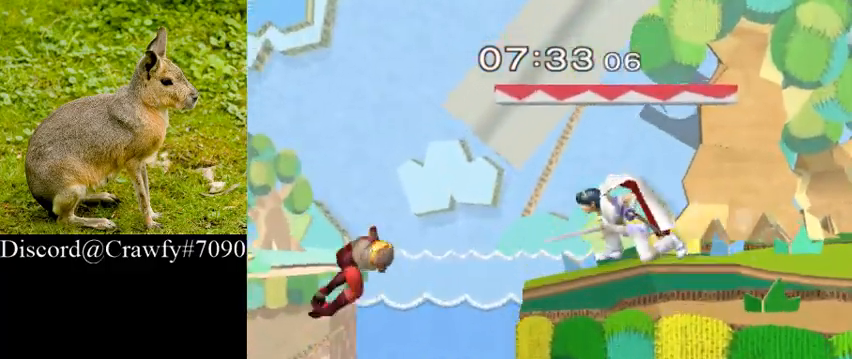
{"dt_ms": 500, "buttons": [], "left_stick": "center", "right_stick": "center", "button_events": [[167, "Y", "down"], [233, "L1", "down"], [233, "Y", "up"], [367, "L1", "up"]]}
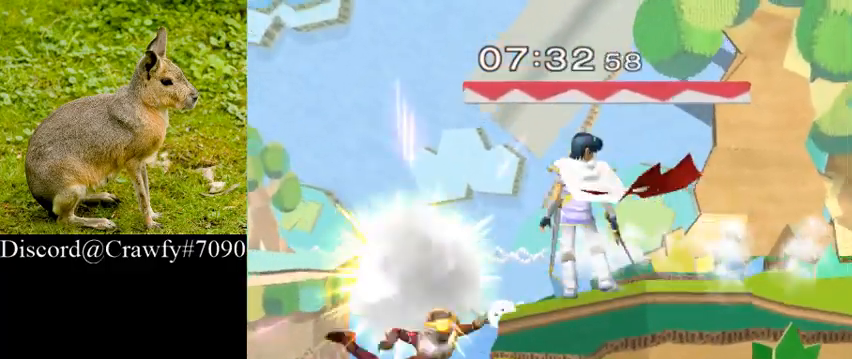
{"dt_ms": 500, "buttons": [], "left_stick": "right", "right_stick": "center", "button_events": []}
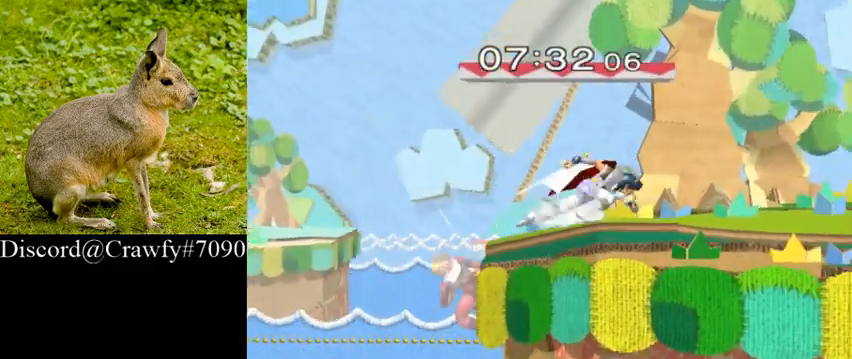
{"dt_ms": 500, "buttons": [], "left_stick": "right", "right_stick": "center"}
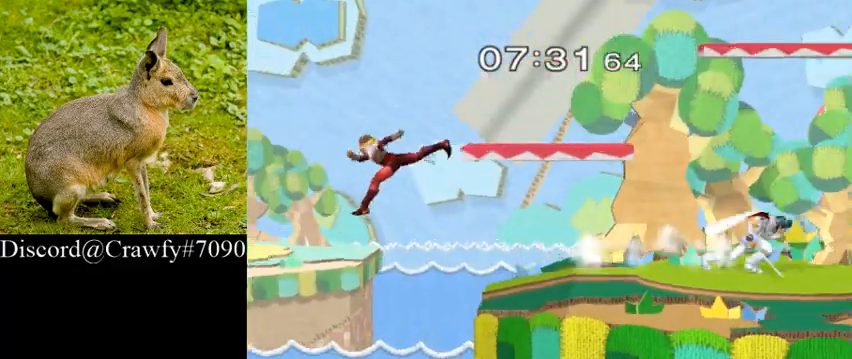
{"dt_ms": 500, "buttons": [], "left_stick": "down", "right_stick": "center"}
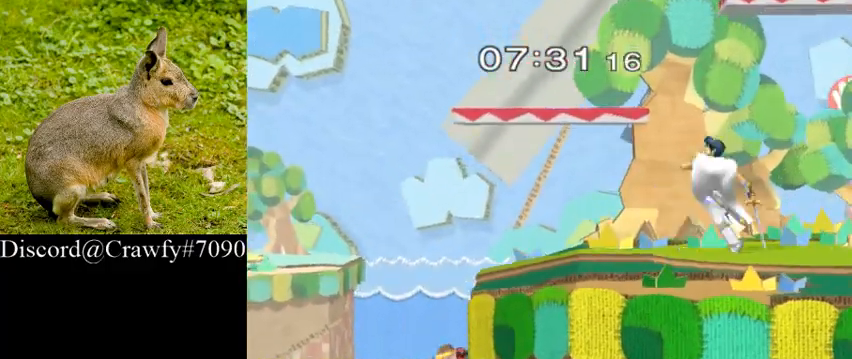
{"dt_ms": 500, "buttons": [], "left_stick": "center", "right_stick": "center", "button_events": []}
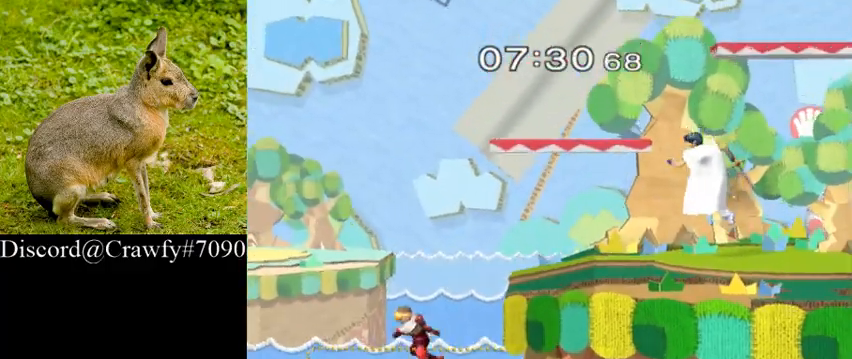
{"dt_ms": 500, "buttons": [], "left_stick": "center", "right_stick": "center", "button_events": [[100, "L1", "down"], [167, "L1", "up"]]}